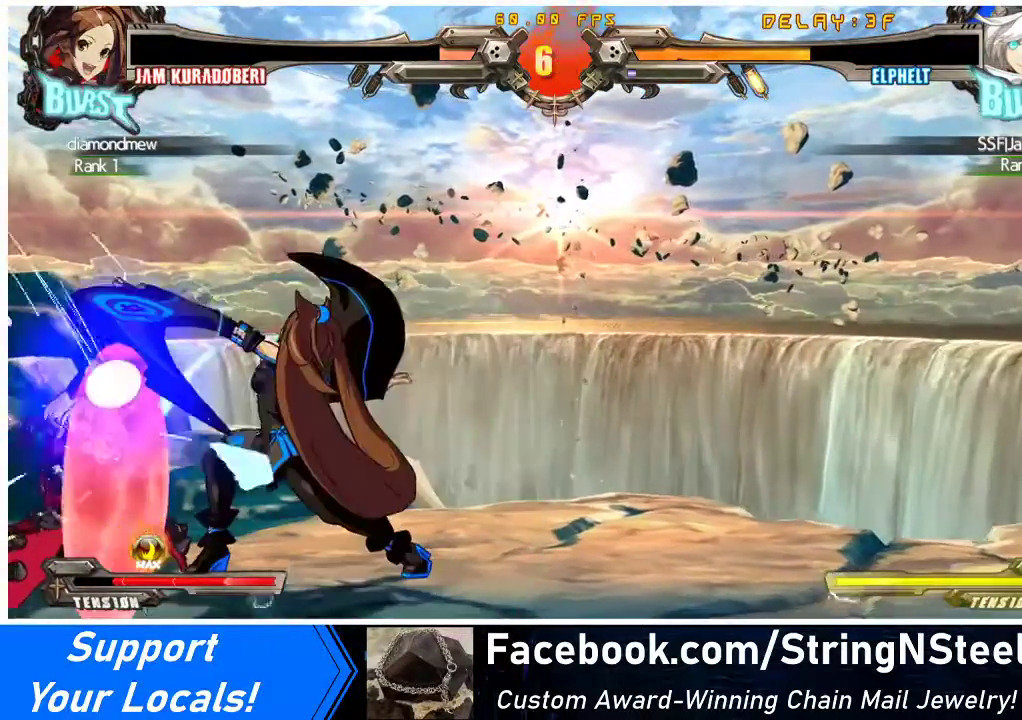
Gameplay with a controller (arcade stick); each line is a JSON object with the inputs held at the frame after it. "events" lists button and stick changes between this image and that frame as [ms after this image, input, new state], when the widget could be followed in between. Not read: L3 R3 other_buttons.
{"buttons": ["DPAD_DOWN", "DPAD_LEFT"], "events": []}
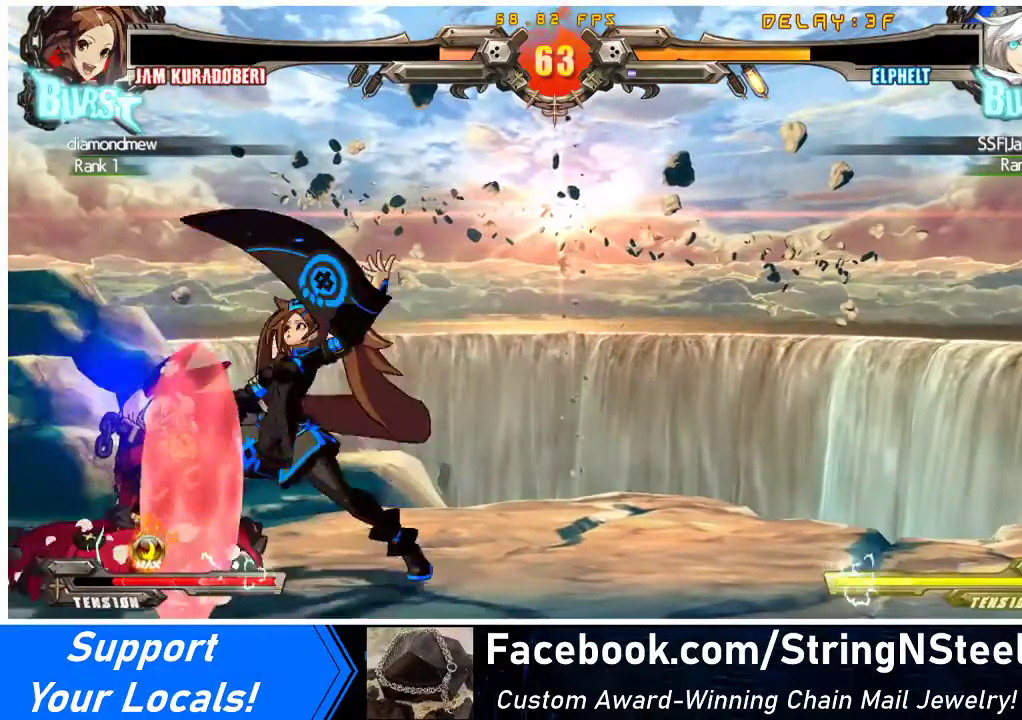
{"buttons": ["DPAD_DOWN", "DPAD_LEFT"], "events": []}
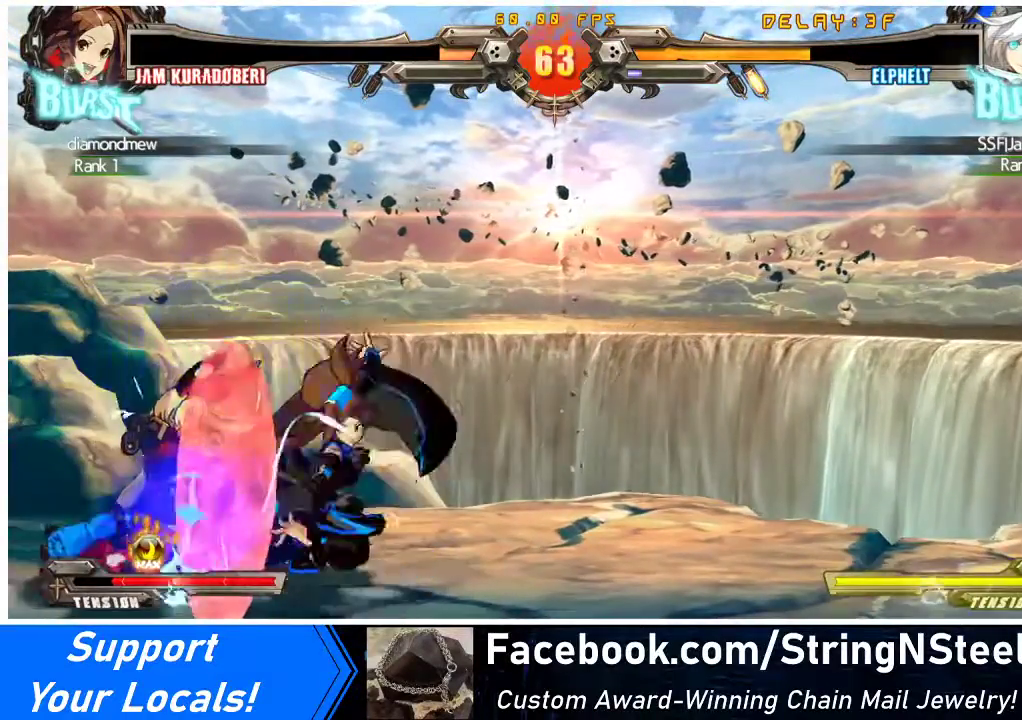
{"buttons": ["DPAD_DOWN", "DPAD_LEFT"], "events": []}
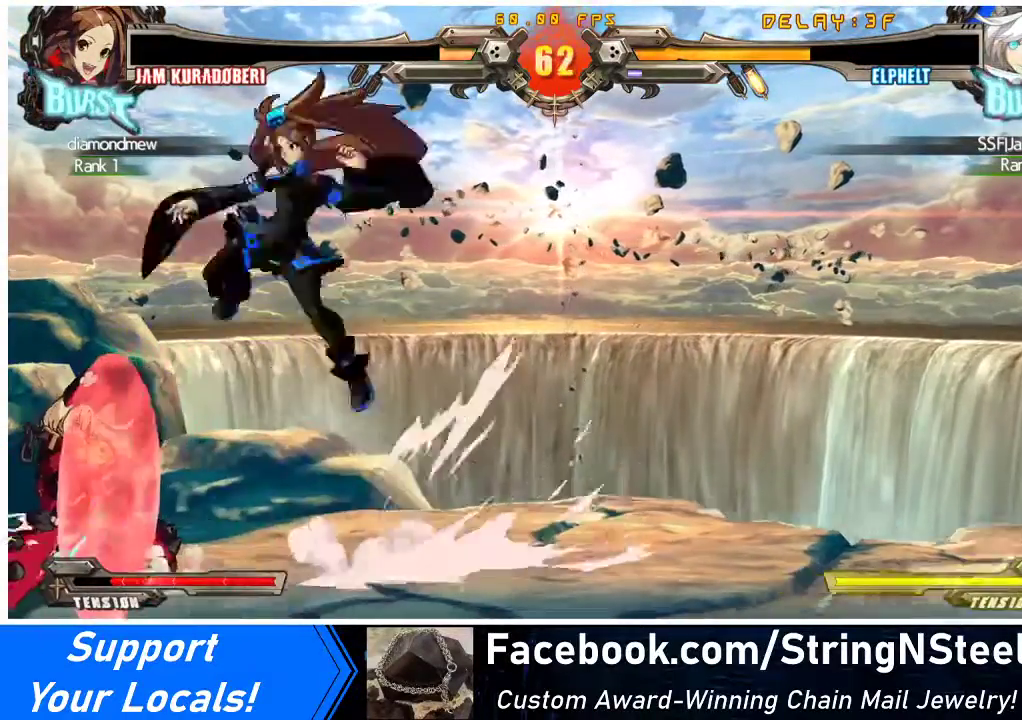
{"buttons": ["DPAD_LEFT"], "events": [[167, "DPAD_DOWN", "up"]]}
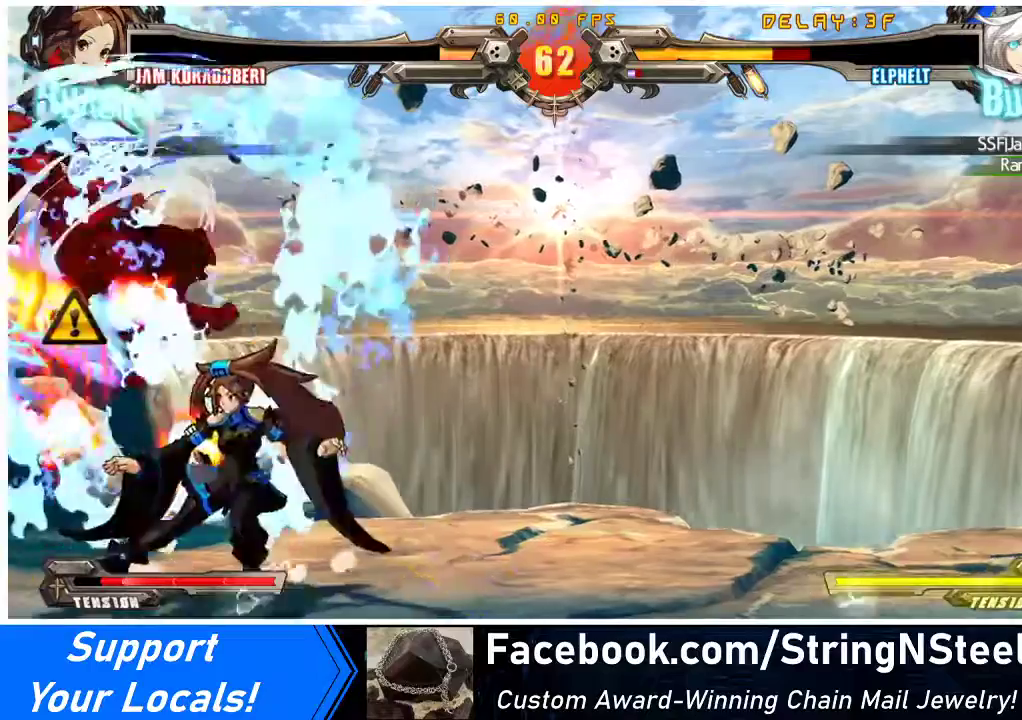
{"buttons": ["SQUARE", "TRIANGLE", "DPAD_LEFT"], "events": [[400, "TRIANGLE", "down"], [433, "SQUARE", "down"]]}
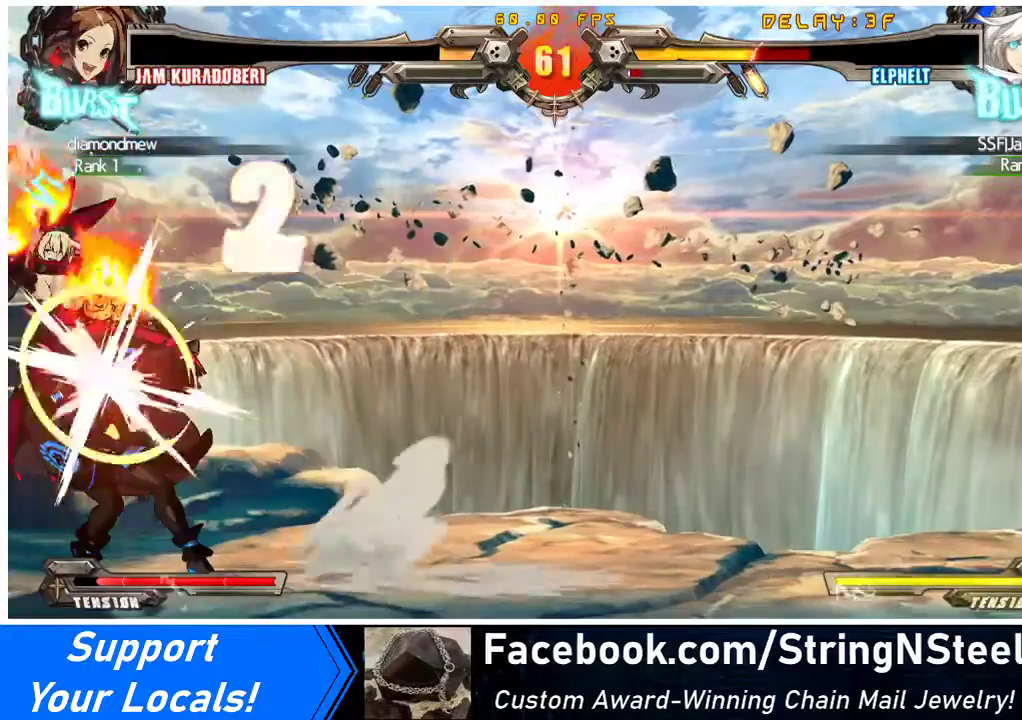
{"buttons": ["DPAD_LEFT"], "events": [[33, "TRIANGLE", "up"], [67, "SQUARE", "up"]]}
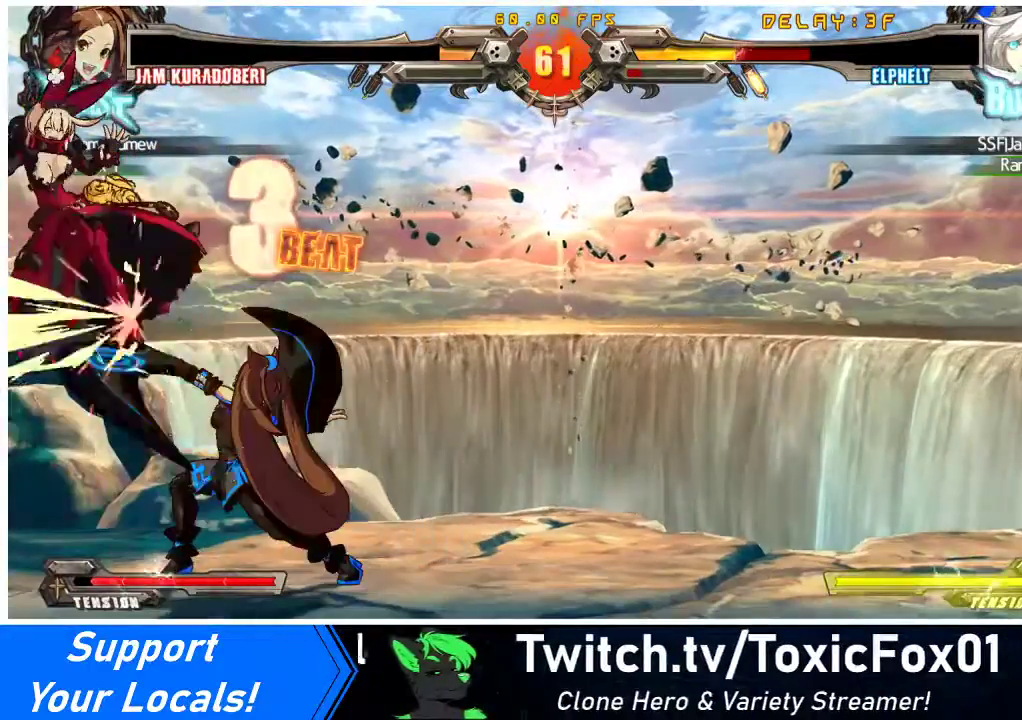
{"buttons": ["DPAD_LEFT"], "events": []}
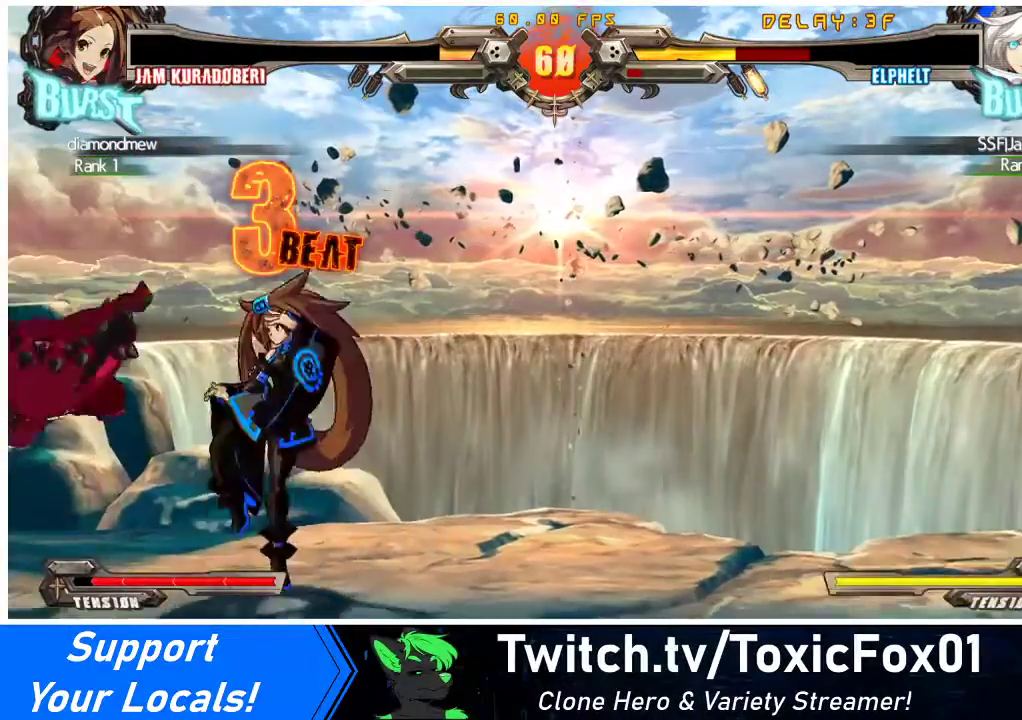
{"buttons": ["DPAD_LEFT"], "events": []}
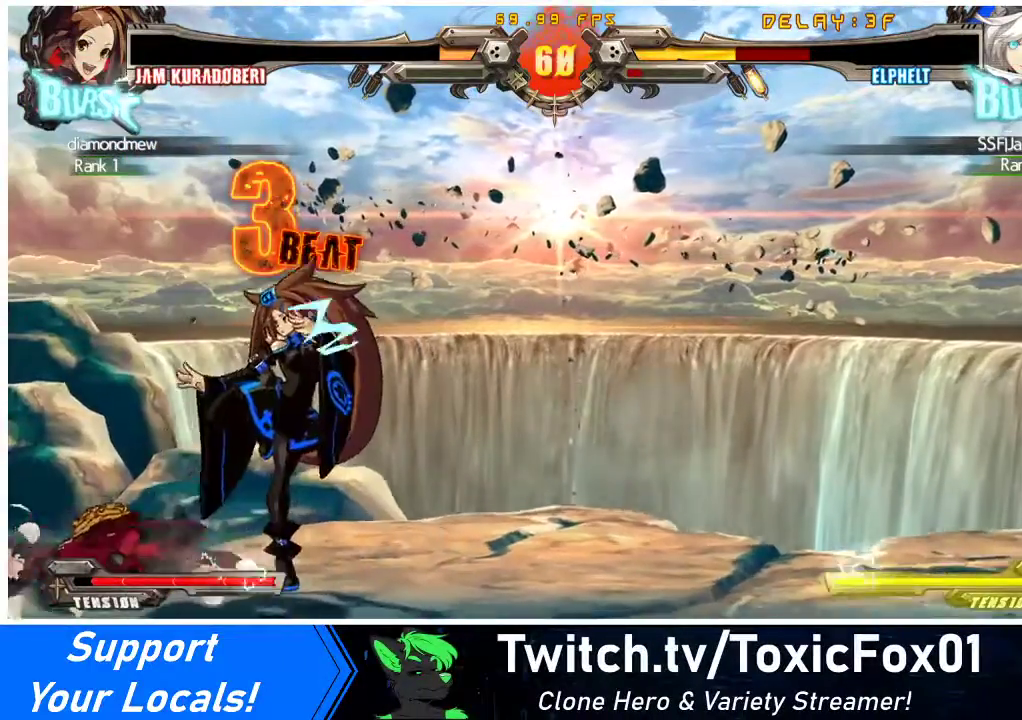
{"buttons": [], "events": [[133, "DPAD_LEFT", "up"]]}
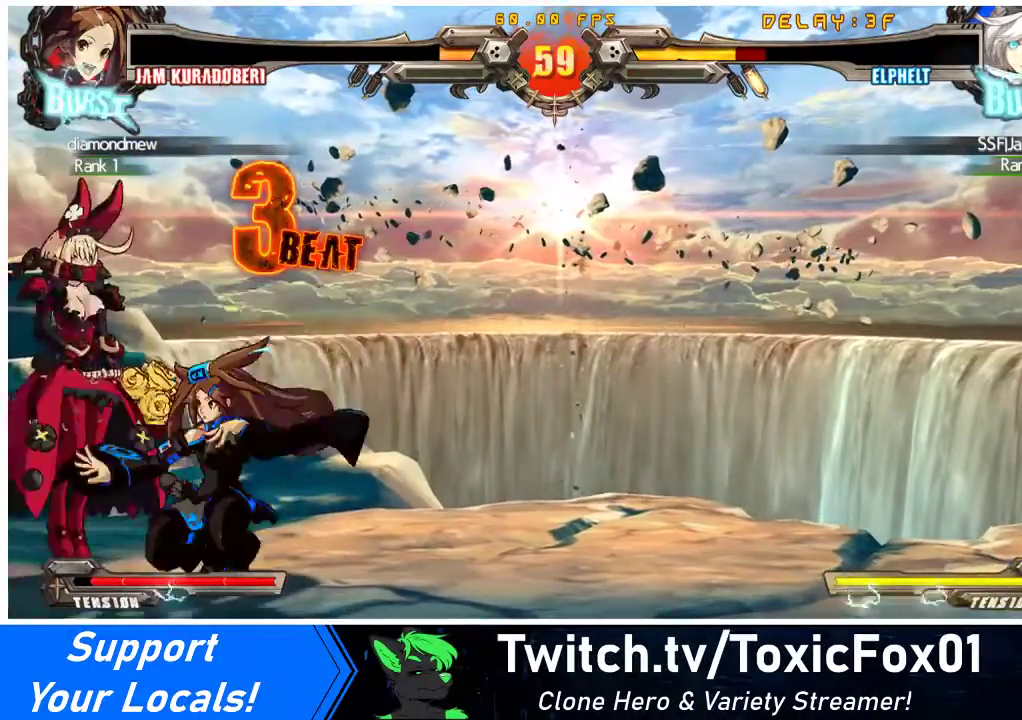
{"buttons": ["DPAD_DOWN", "DPAD_LEFT"], "events": [[67, "DPAD_LEFT", "down"], [233, "DPAD_DOWN", "down"]]}
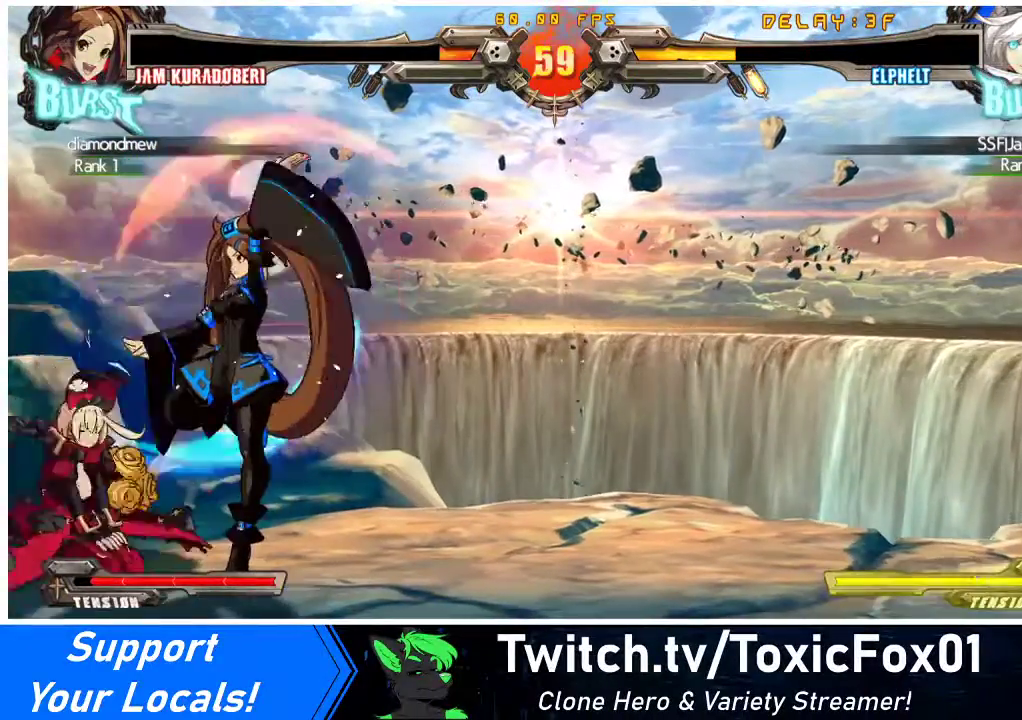
{"buttons": ["DPAD_LEFT"], "events": [[133, "DPAD_DOWN", "up"], [333, "DPAD_LEFT", "up"], [433, "DPAD_RIGHT", "down"], [500, "DPAD_LEFT", "down"], [500, "DPAD_RIGHT", "up"]]}
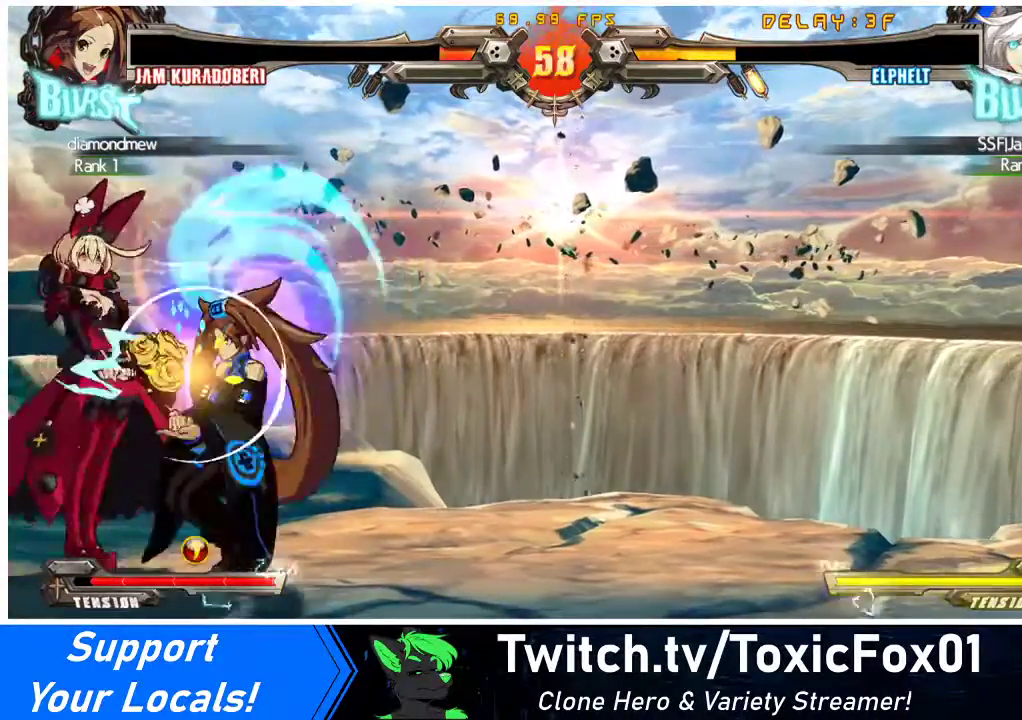
{"buttons": ["DPAD_LEFT"], "events": [[133, "R1", "down"], [133, "TRIANGLE", "down"], [300, "R1", "up"], [333, "TRIANGLE", "up"]]}
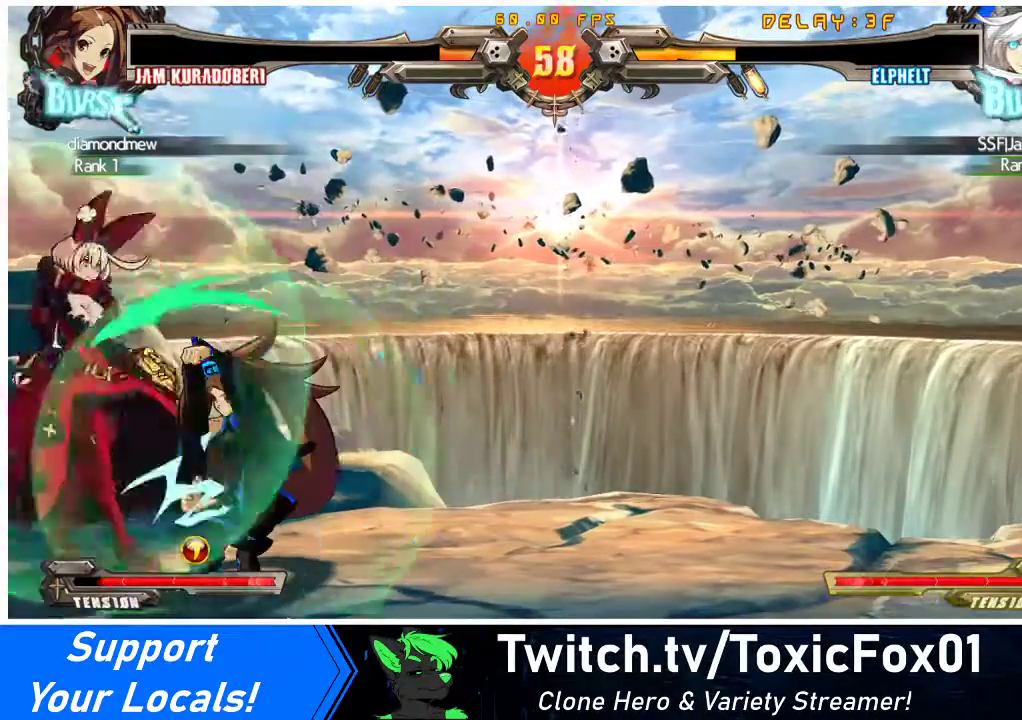
{"buttons": ["DPAD_DOWN", "DPAD_LEFT"], "events": [[133, "DPAD_DOWN", "down"]]}
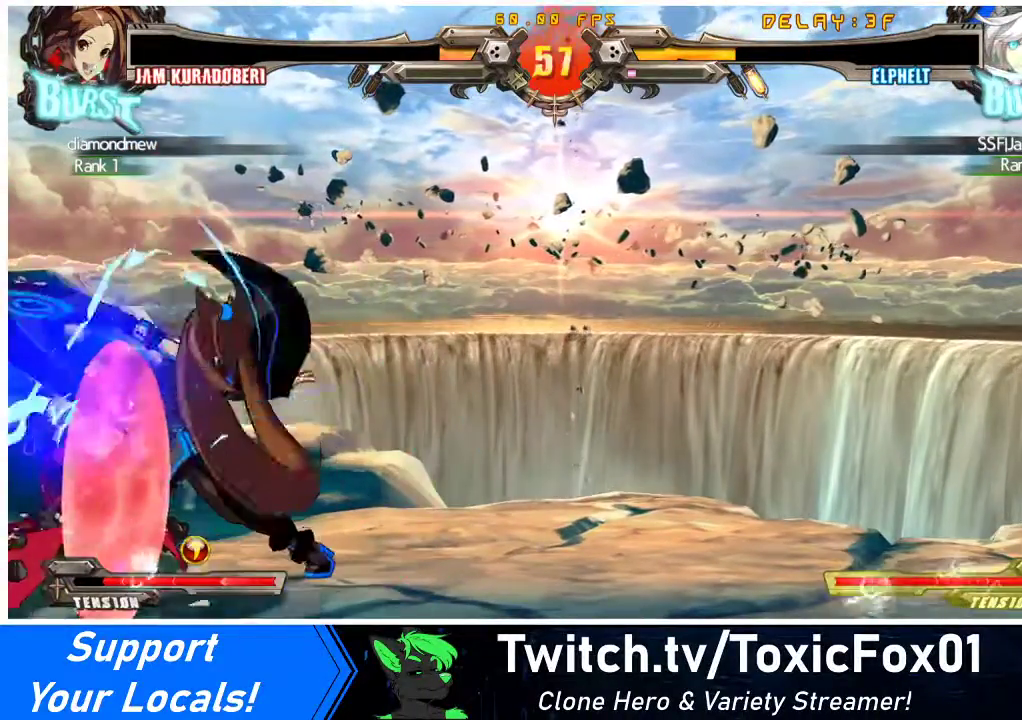
{"buttons": ["DPAD_DOWN", "DPAD_LEFT"], "events": []}
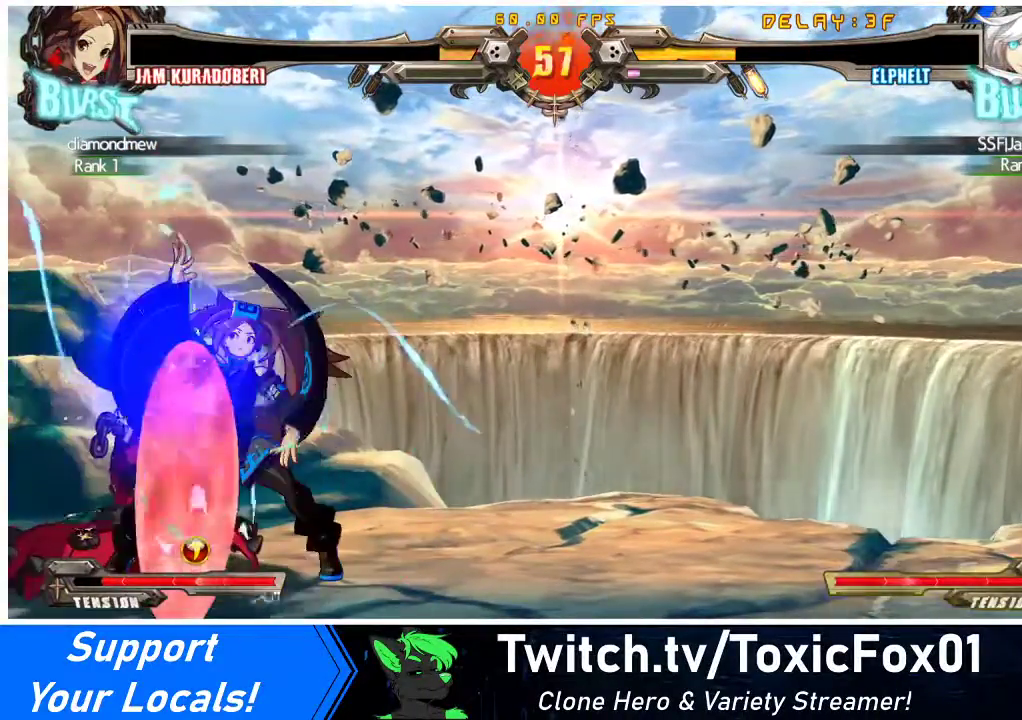
{"buttons": ["DPAD_LEFT"], "events": [[167, "DPAD_DOWN", "up"], [233, "R1", "down"], [333, "R1", "up"], [400, "R1", "down"], [467, "R1", "up"]]}
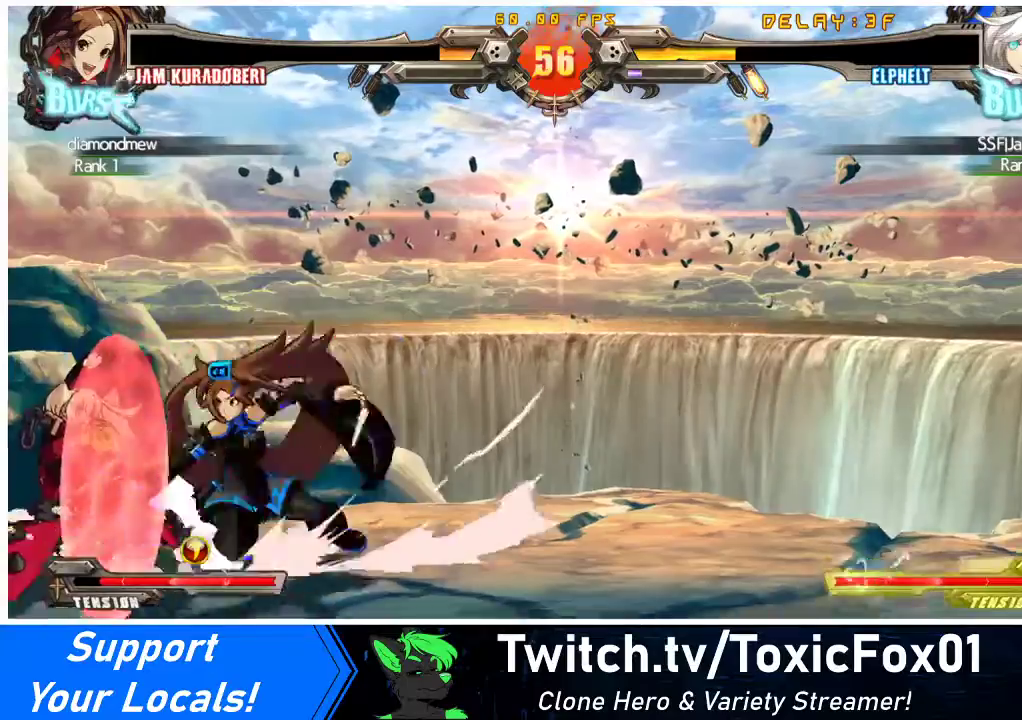
{"buttons": ["DPAD_LEFT"], "events": [[33, "R1", "down"], [133, "R1", "up"], [233, "R1", "down"], [367, "R1", "up"]]}
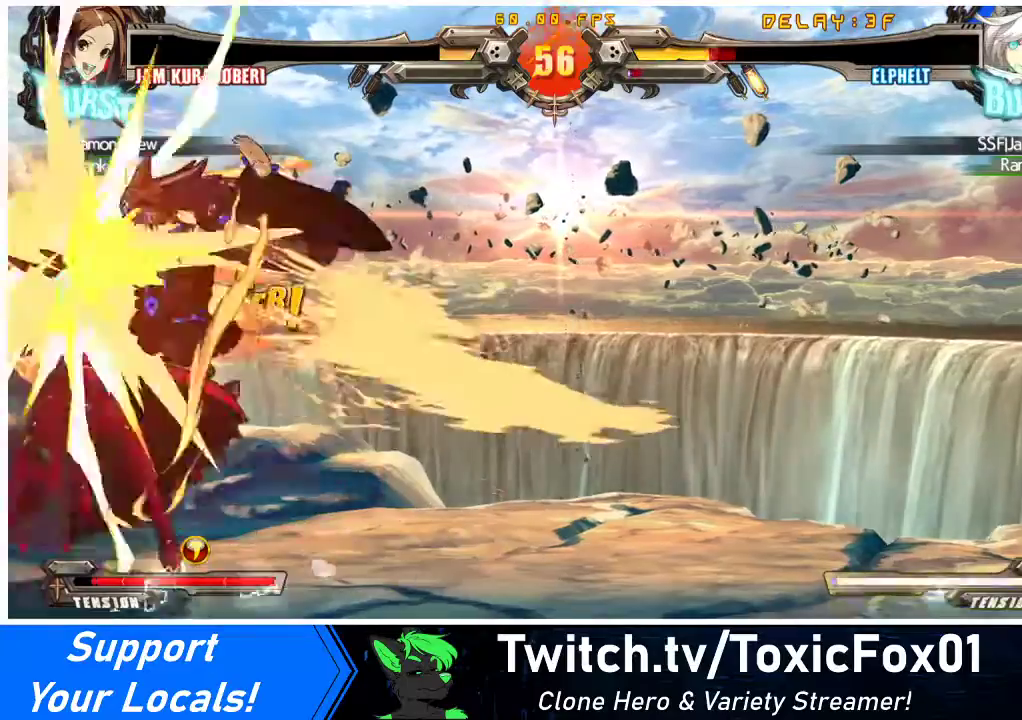
{"buttons": ["DPAD_LEFT"], "events": []}
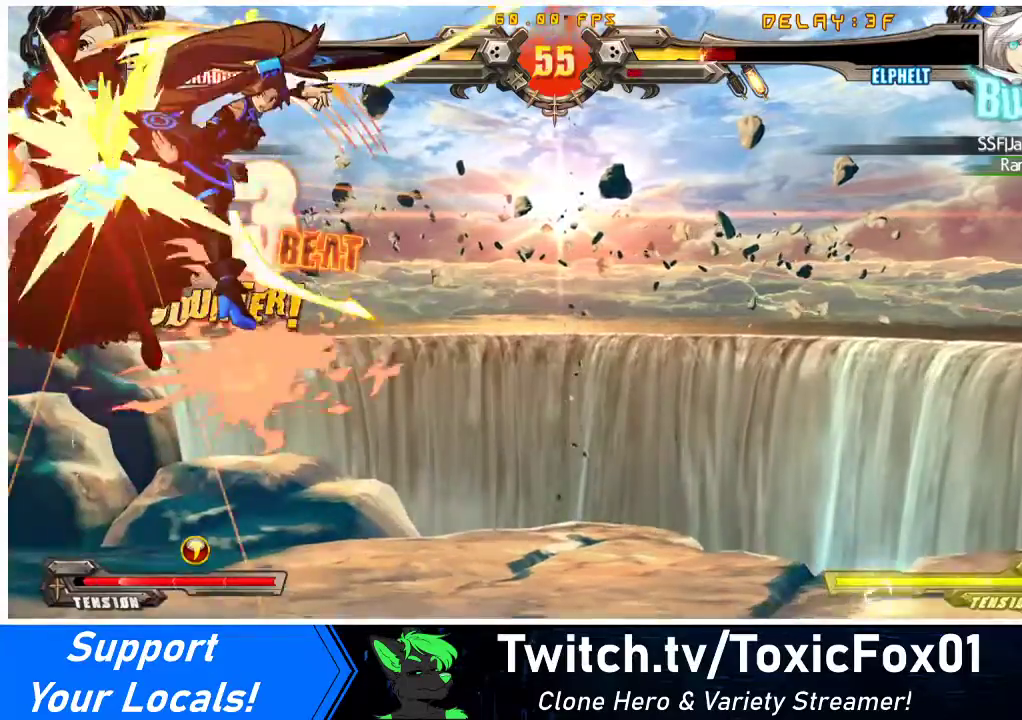
{"buttons": ["DPAD_LEFT"], "events": []}
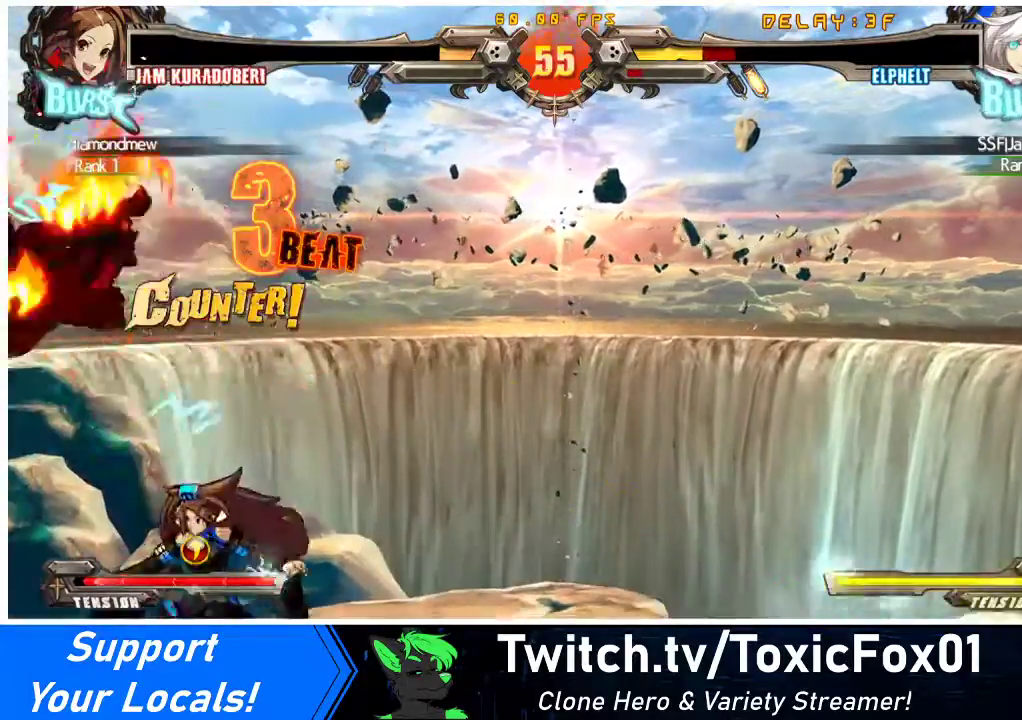
{"buttons": ["DPAD_LEFT"], "events": []}
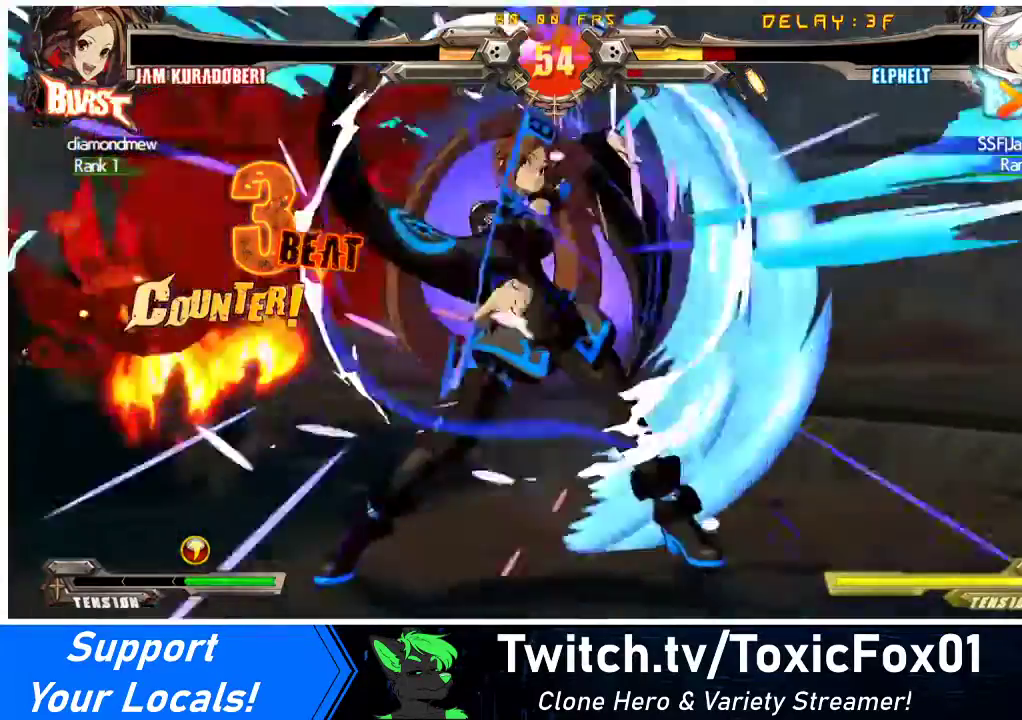
{"buttons": ["SQUARE", "DPAD_DOWN", "DPAD_LEFT"], "events": [[233, "DPAD_DOWN", "down"], [500, "SQUARE", "down"]]}
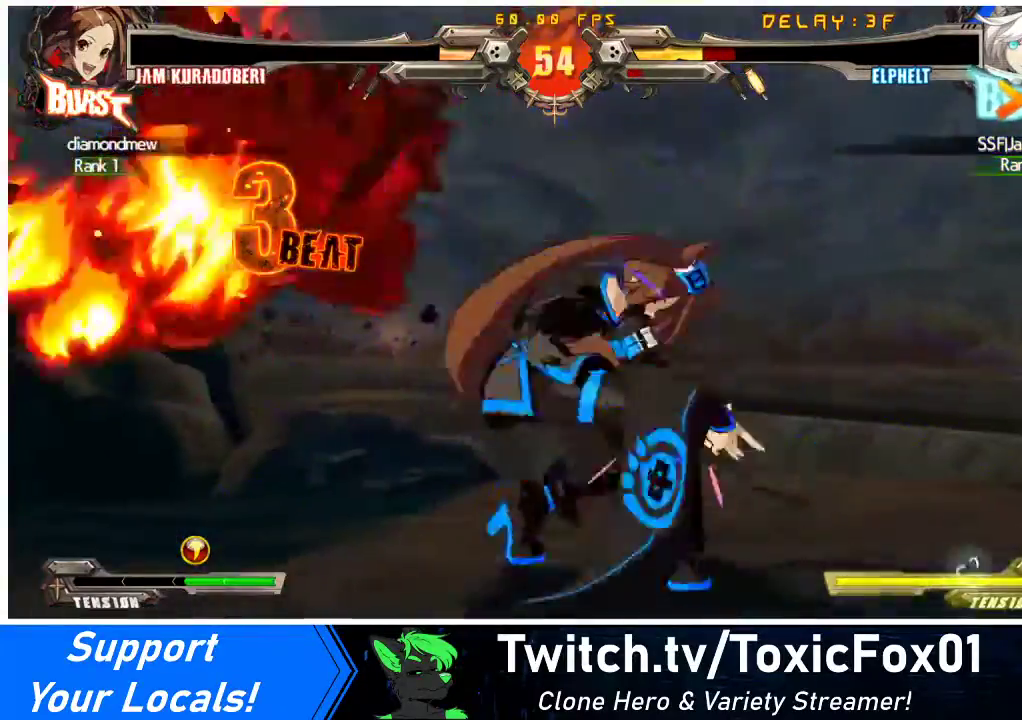
{"buttons": ["DPAD_DOWN", "DPAD_LEFT"], "events": [[133, "R2", "down"], [400, "R2", "up"], [400, "SQUARE", "up"]]}
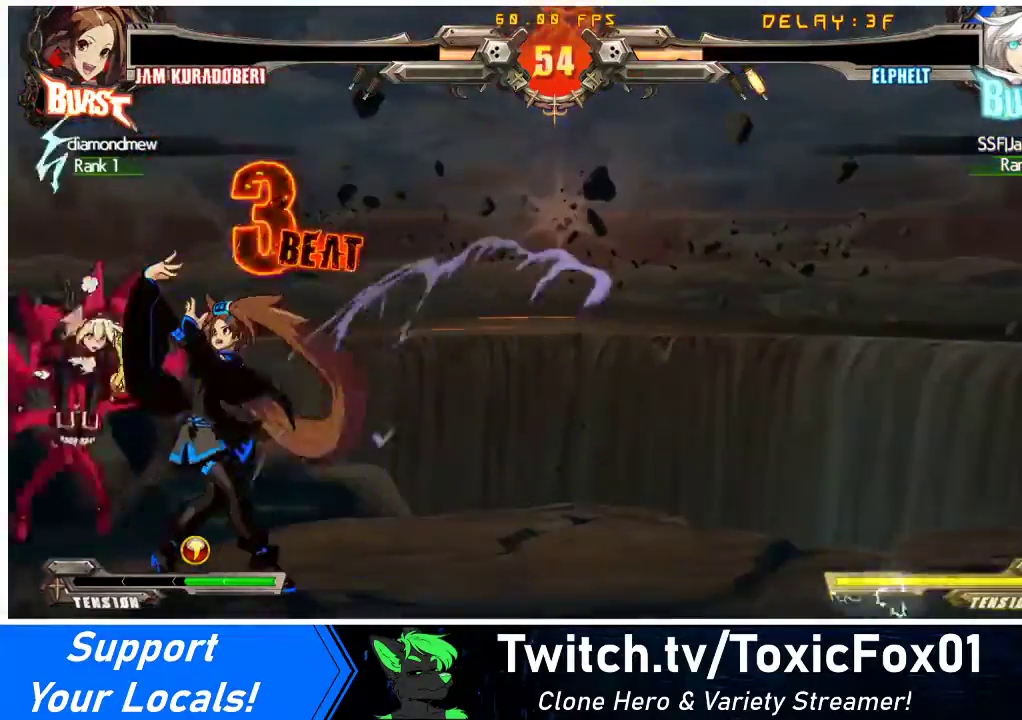
{"buttons": ["DPAD_RIGHT"], "events": [[333, "DPAD_DOWN", "up"], [467, "DPAD_LEFT", "up"], [500, "DPAD_RIGHT", "down"]]}
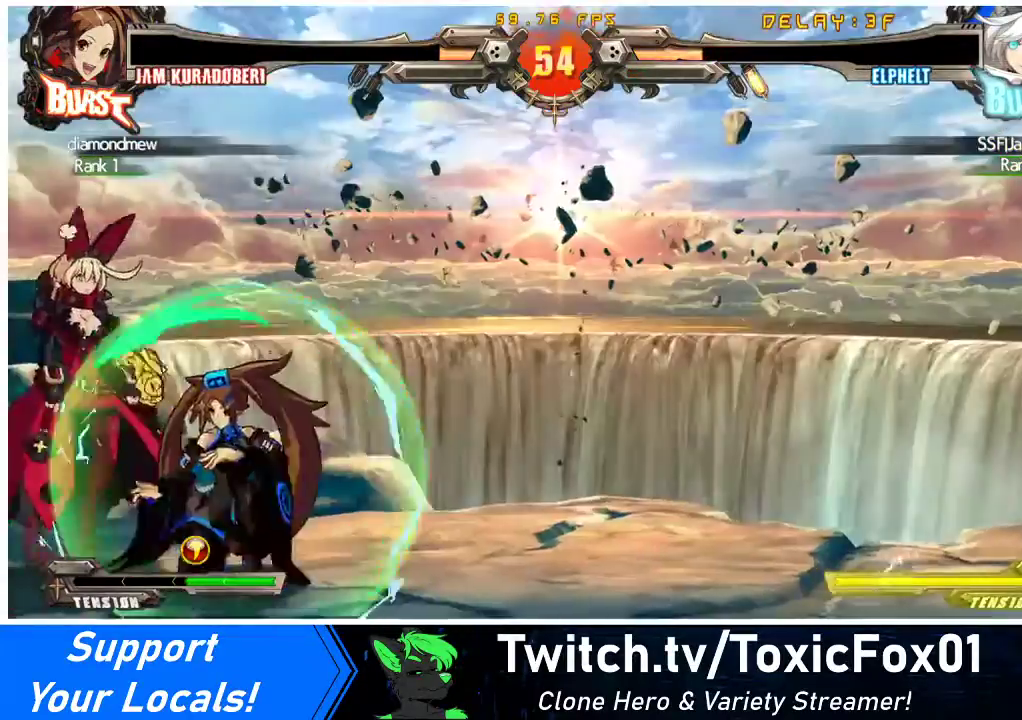
{"buttons": ["DPAD_LEFT"], "events": [[200, "DPAD_LEFT", "down"], [200, "DPAD_RIGHT", "up"], [200, "R1", "down"], [300, "R1", "up"]]}
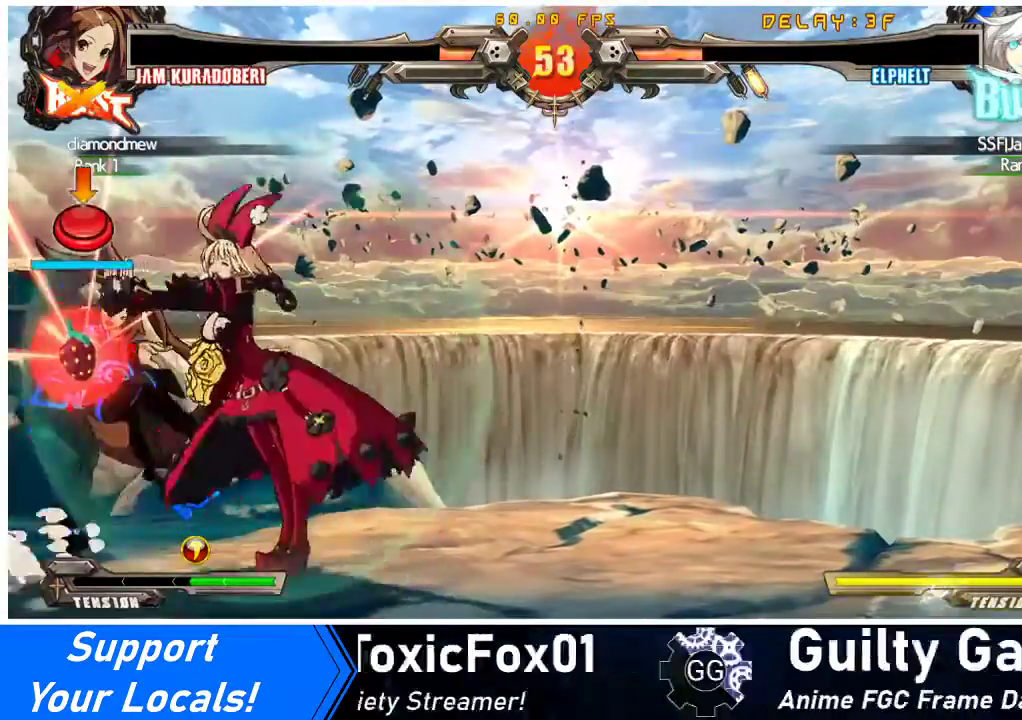
{"buttons": [], "events": [[100, "DPAD_LEFT", "up"]]}